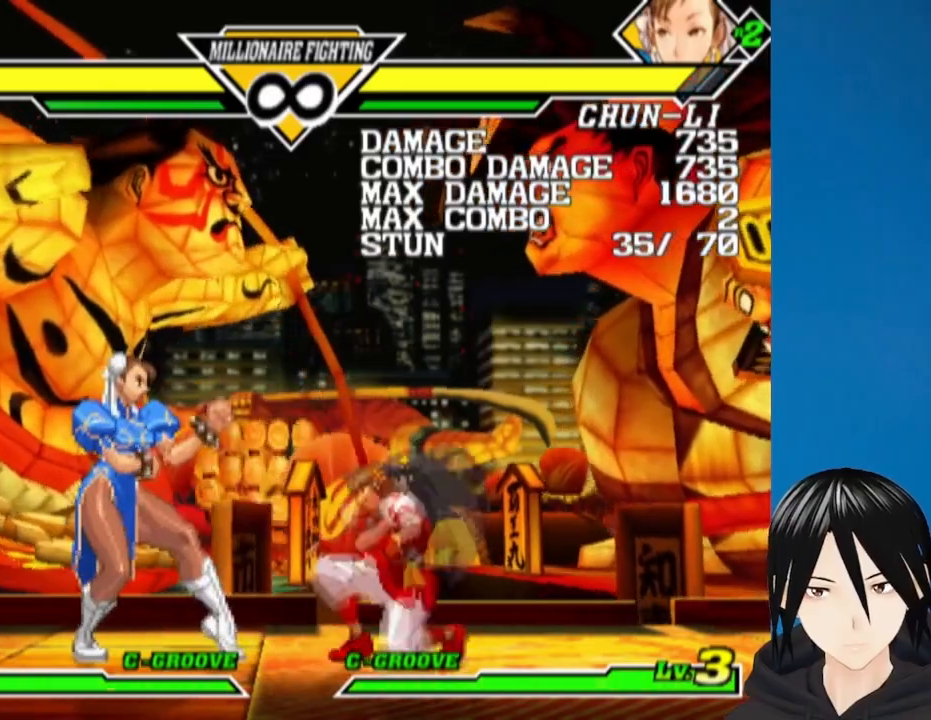
Gameplay with a controller (PlayStation layout); each line is a JSON object with the inputs held at the frame after it. "events" lists button and stick changes between this image and that frame as [ms after this image, input, new state], when the widget could be followed in between.
{"buttons": ["DPAD_DOWN", "DPAD_RIGHT"], "left_stick": "center", "right_stick": "center", "events": [[17, "CROSS", "down"], [117, "DPAD_LEFT", "up"], [133, "CROSS", "up"], [167, "DPAD_DOWN", "down"], [167, "DPAD_RIGHT", "down"]]}
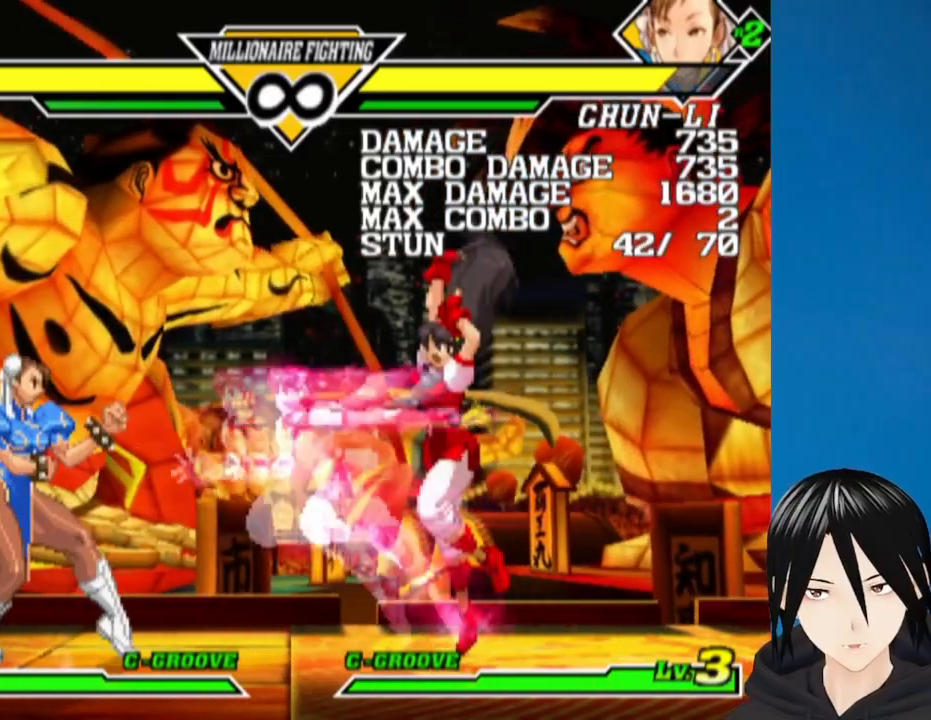
{"buttons": ["CROSS", "DPAD_LEFT"], "left_stick": "center", "right_stick": "center", "events": [[250, "TRIANGLE", "down"], [367, "DPAD_RIGHT", "up"], [367, "TRIANGLE", "up"], [400, "DPAD_LEFT", "down"], [433, "DPAD_DOWN", "up"], [483, "CROSS", "down"]]}
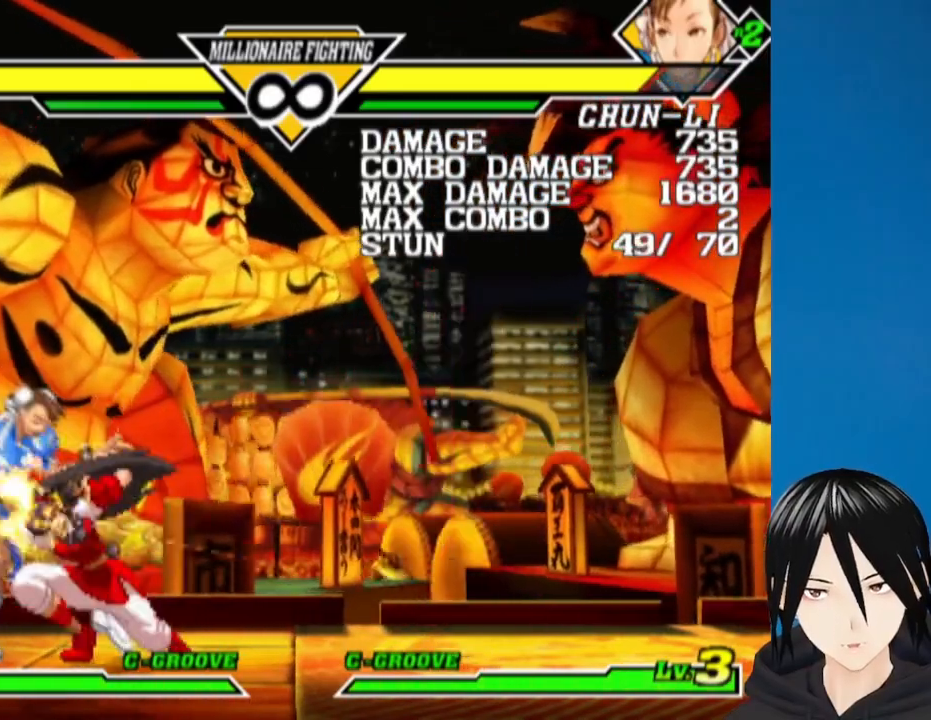
{"buttons": ["DPAD_LEFT"], "left_stick": "center", "right_stick": "center", "events": [[50, "DPAD_LEFT", "up"], [83, "DPAD_DOWN", "down"], [83, "DPAD_RIGHT", "down"], [100, "CROSS", "up"], [417, "DPAD_DOWN", "up"], [417, "DPAD_RIGHT", "up"], [433, "DPAD_LEFT", "down"]]}
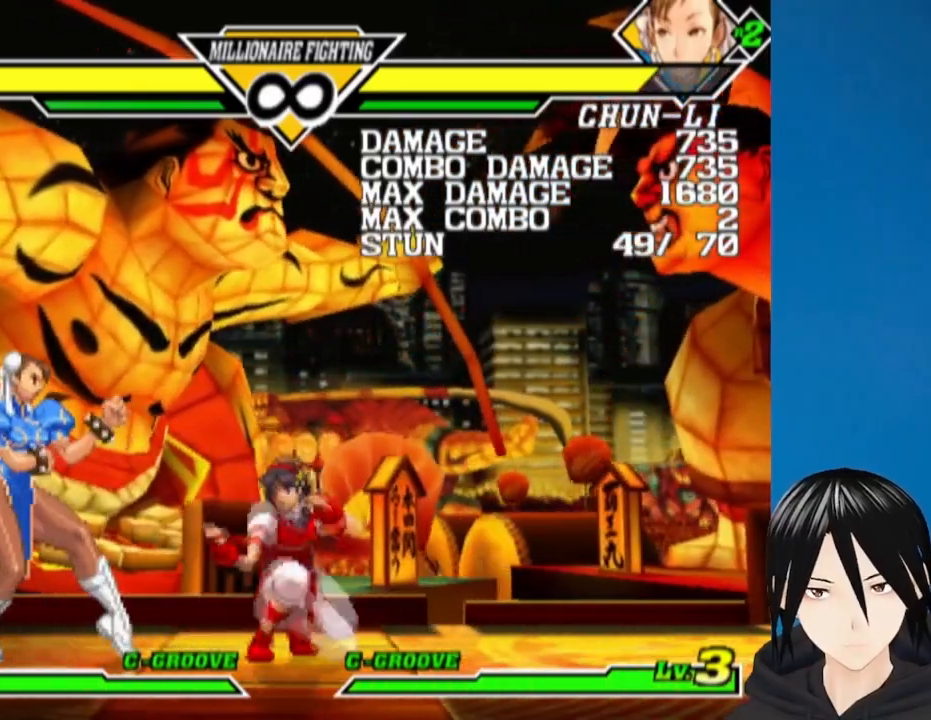
{"buttons": ["CROSS", "DPAD_LEFT"], "left_stick": "center", "right_stick": "center", "events": [[67, "DPAD_LEFT", "up"], [150, "DPAD_DOWN", "down"], [267, "TRIANGLE", "down"], [333, "DPAD_LEFT", "down"], [367, "TRIANGLE", "up"], [383, "DPAD_DOWN", "up"], [433, "CROSS", "down"]]}
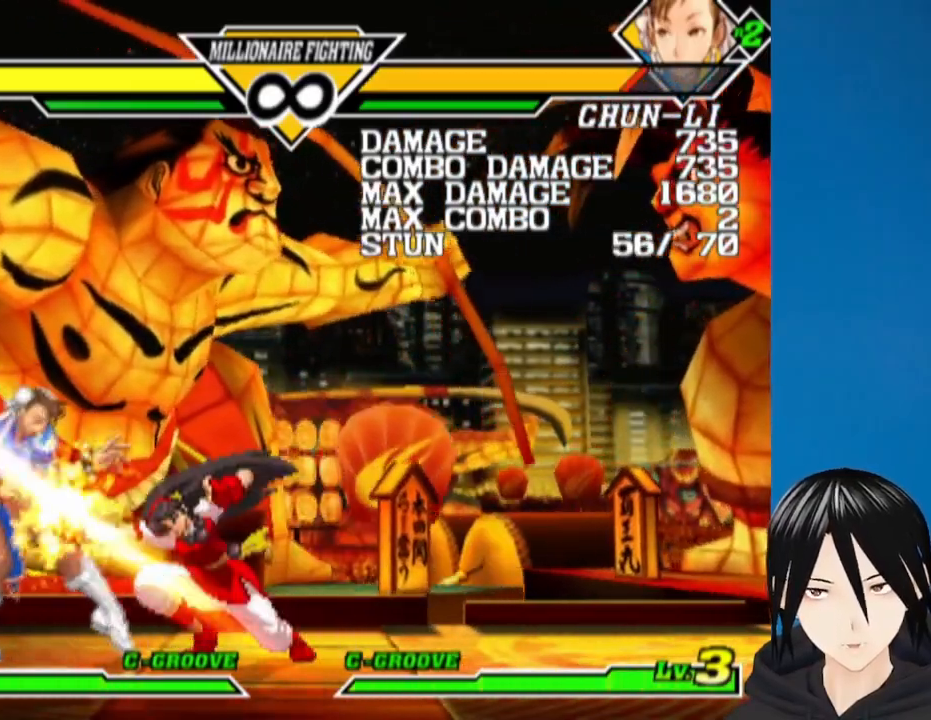
{"buttons": ["DPAD_DOWN", "DPAD_RIGHT"], "left_stick": "center", "right_stick": "center", "events": [[17, "DPAD_LEFT", "up"], [50, "DPAD_DOWN", "down"], [50, "DPAD_RIGHT", "down"], [67, "CROSS", "up"]]}
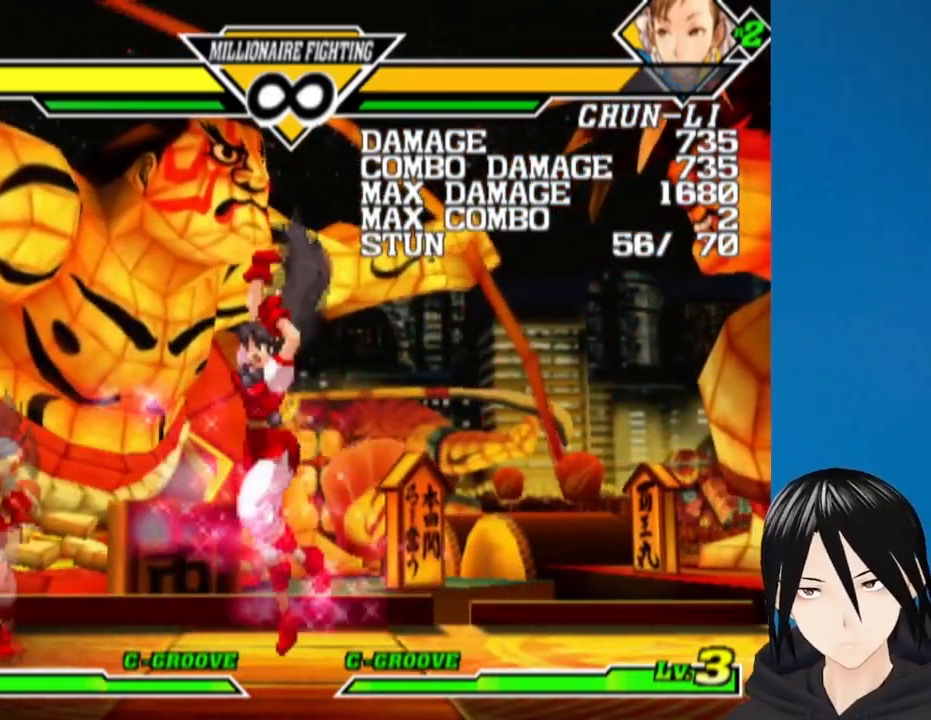
{"buttons": ["L1", "DPAD_RIGHT"], "left_stick": "center", "right_stick": "center", "events": [[150, "DPAD_DOWN", "up"], [150, "DPAD_RIGHT", "up"], [317, "DPAD_LEFT", "down"], [417, "DPAD_LEFT", "up"], [467, "DPAD_RIGHT", "down"], [483, "L1", "down"]]}
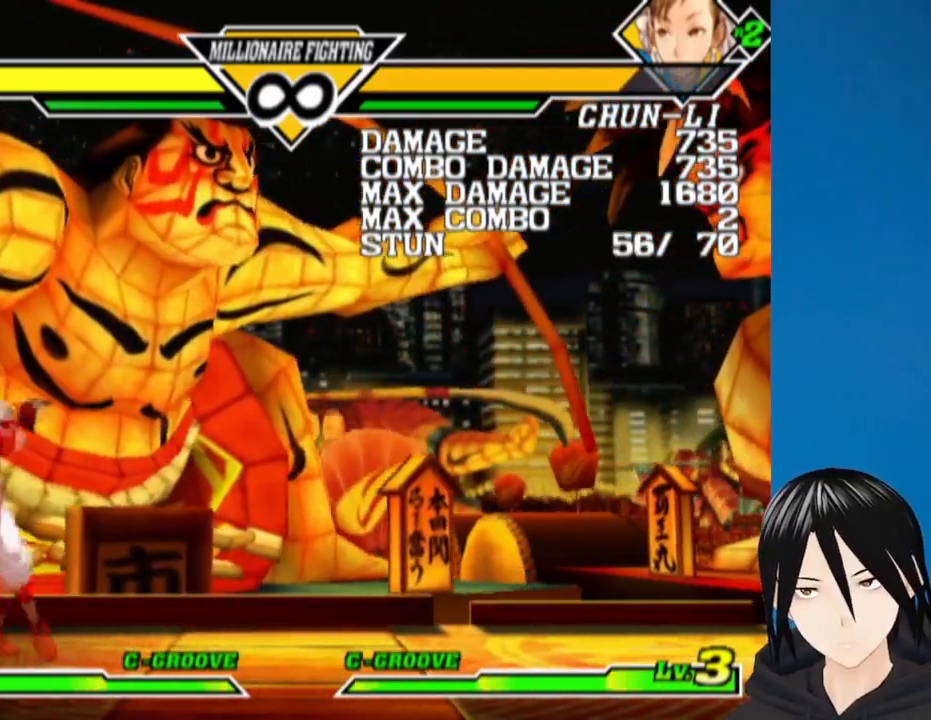
{"buttons": [], "left_stick": "center", "right_stick": "center", "events": [[117, "L1", "up"], [467, "DPAD_RIGHT", "up"]]}
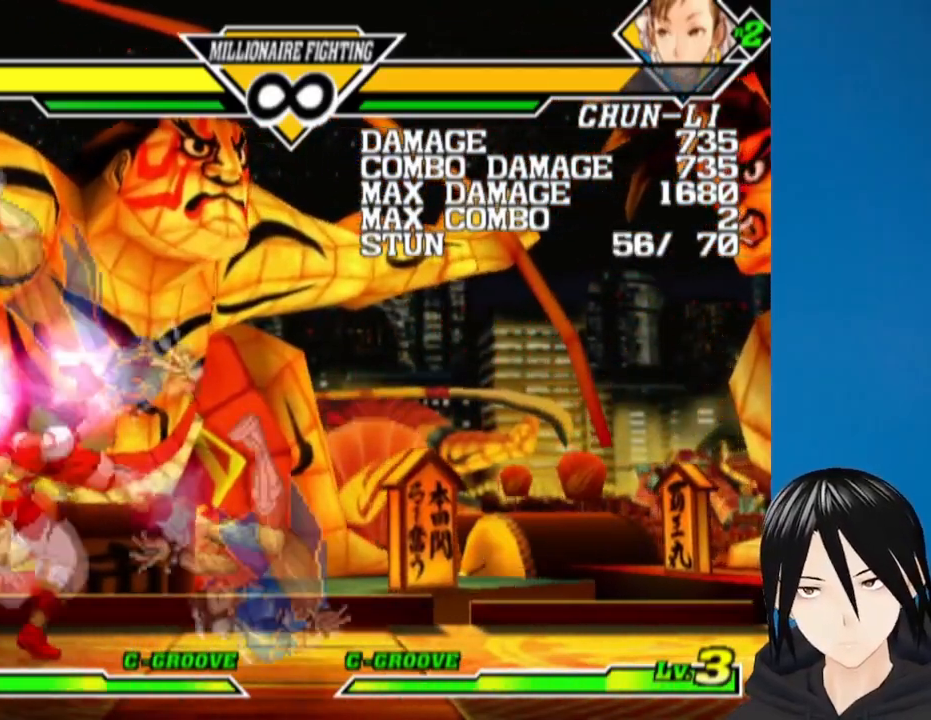
{"buttons": ["DPAD_RIGHT"], "left_stick": "center", "right_stick": "center", "events": [[433, "DPAD_RIGHT", "down"]]}
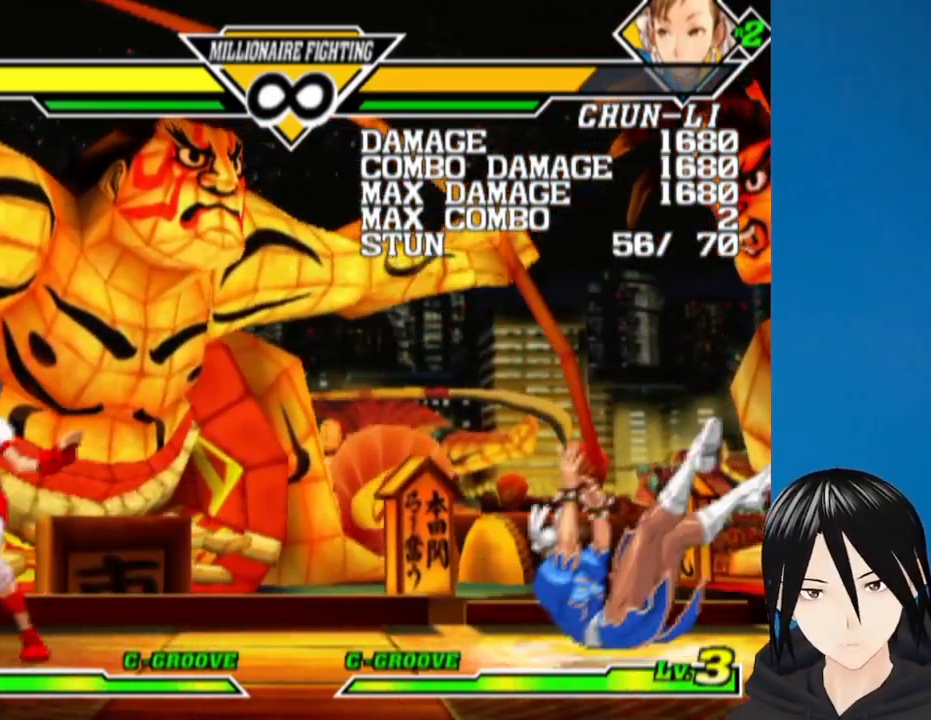
{"buttons": ["DPAD_LEFT"], "left_stick": "center", "right_stick": "down-right", "events": [[50, "DPAD_DOWN", "down"], [83, "DPAD_RIGHT", "up"], [117, "DPAD_LEFT", "down"], [167, "DPAD_DOWN", "up"], [183, "SQUARE", "down"], [317, "SQUARE", "up"], [367, "DPAD_DOWN", "down"], [417, "DPAD_DOWN", "up"], [500, "right_stick", "down-right"]]}
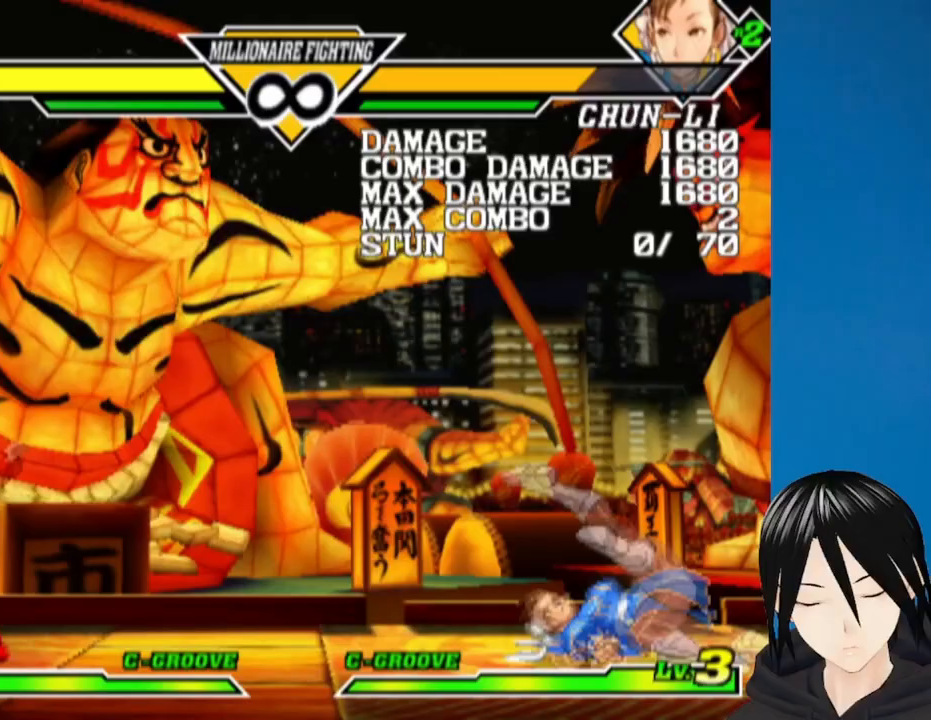
{"buttons": ["DPAD_RIGHT"], "left_stick": "center", "right_stick": "down-right", "events": [[150, "DPAD_DOWN", "down"], [183, "DPAD_LEFT", "up"], [233, "DPAD_RIGHT", "down"], [283, "DPAD_DOWN", "up"]]}
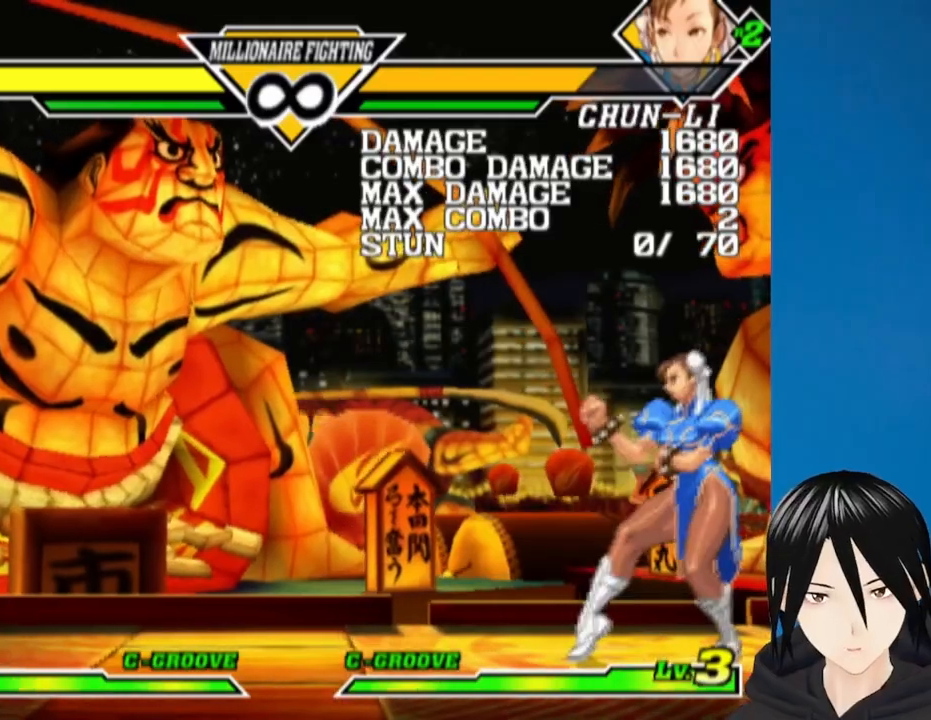
{"buttons": ["SQUARE", "DPAD_LEFT"], "left_stick": "center", "right_stick": "center", "events": [[100, "DPAD_DOWN", "down"], [133, "DPAD_RIGHT", "up"], [183, "DPAD_LEFT", "down"], [233, "DPAD_DOWN", "up"], [267, "SQUARE", "down"], [483, "right_stick", "center"]]}
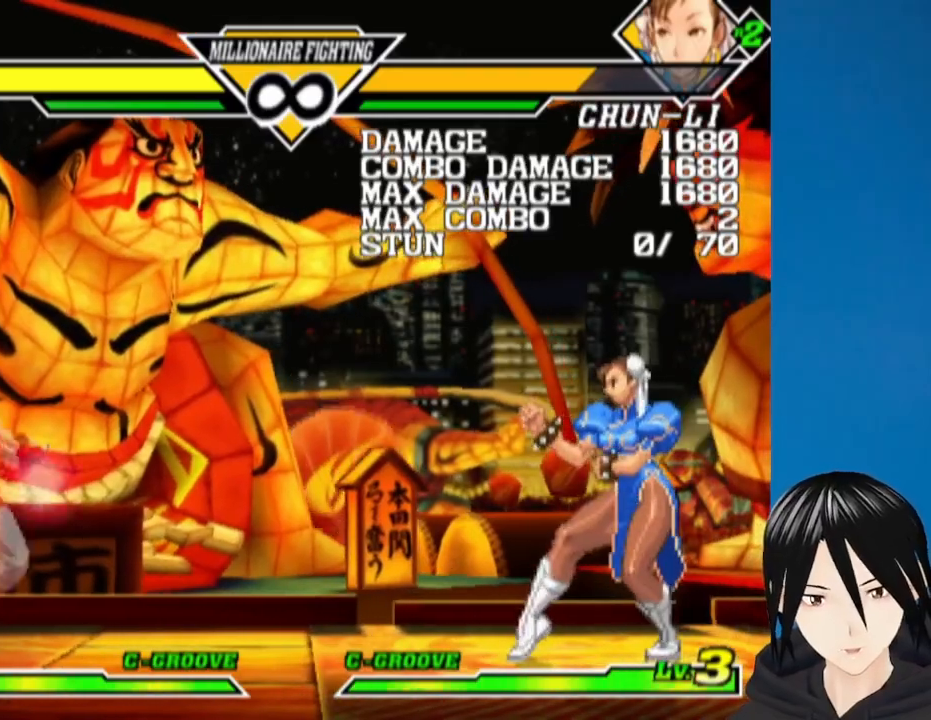
{"buttons": ["DPAD_RIGHT"], "left_stick": "center", "right_stick": "right", "events": [[33, "SQUARE", "up"], [67, "right_stick", "right"], [133, "DPAD_LEFT", "up"], [350, "DPAD_DOWN", "down"], [350, "DPAD_LEFT", "down"], [417, "DPAD_LEFT", "up"], [450, "DPAD_RIGHT", "down"], [500, "DPAD_DOWN", "up"]]}
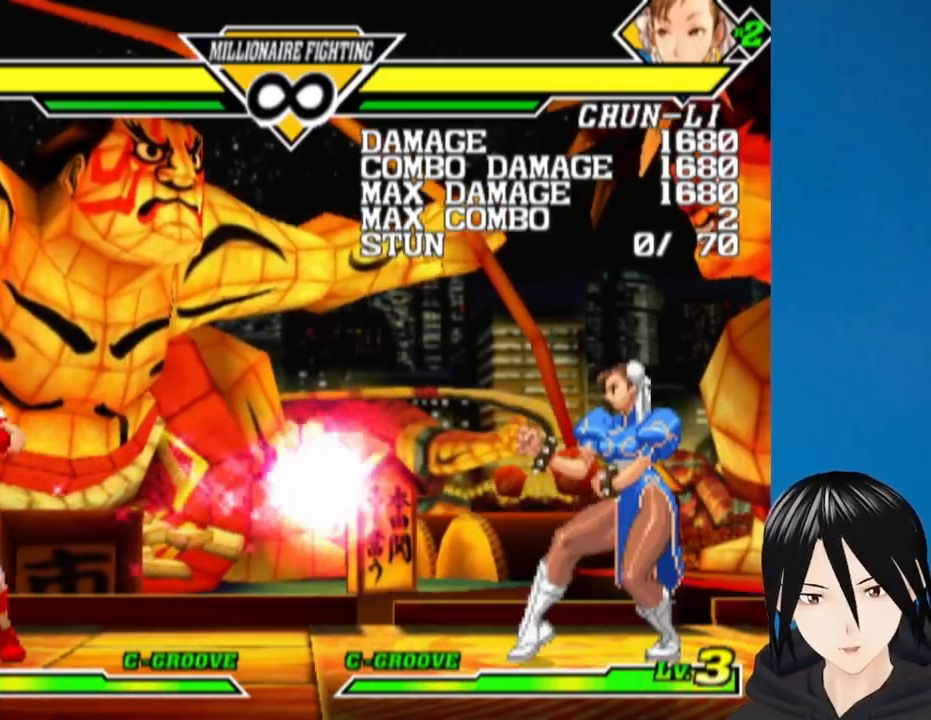
{"buttons": [], "left_stick": "center", "right_stick": "right", "events": [[33, "CROSS", "down"], [150, "DPAD_DOWN", "down"], [183, "CROSS", "up"], [300, "DPAD_DOWN", "up"], [333, "DPAD_RIGHT", "up"]]}
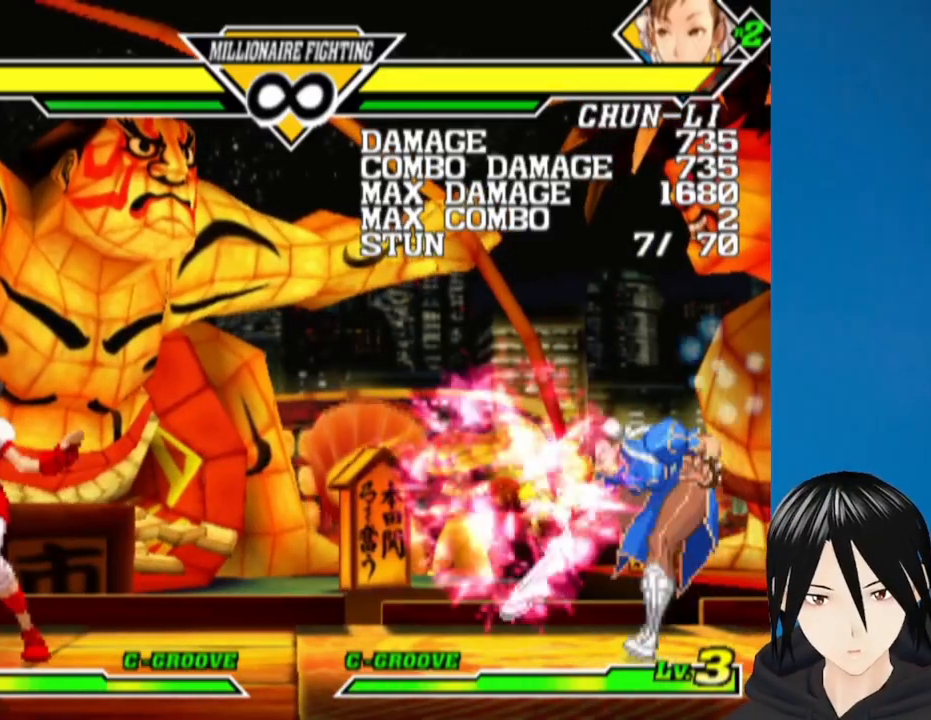
{"buttons": ["DPAD_RIGHT"], "left_stick": "center", "right_stick": "right", "events": [[150, "DPAD_LEFT", "down"], [183, "DPAD_DOWN", "down"], [267, "DPAD_LEFT", "up"], [317, "DPAD_RIGHT", "down"], [350, "DPAD_DOWN", "up"], [350, "DPAD_RIGHT", "up"], [400, "DPAD_RIGHT", "down"]]}
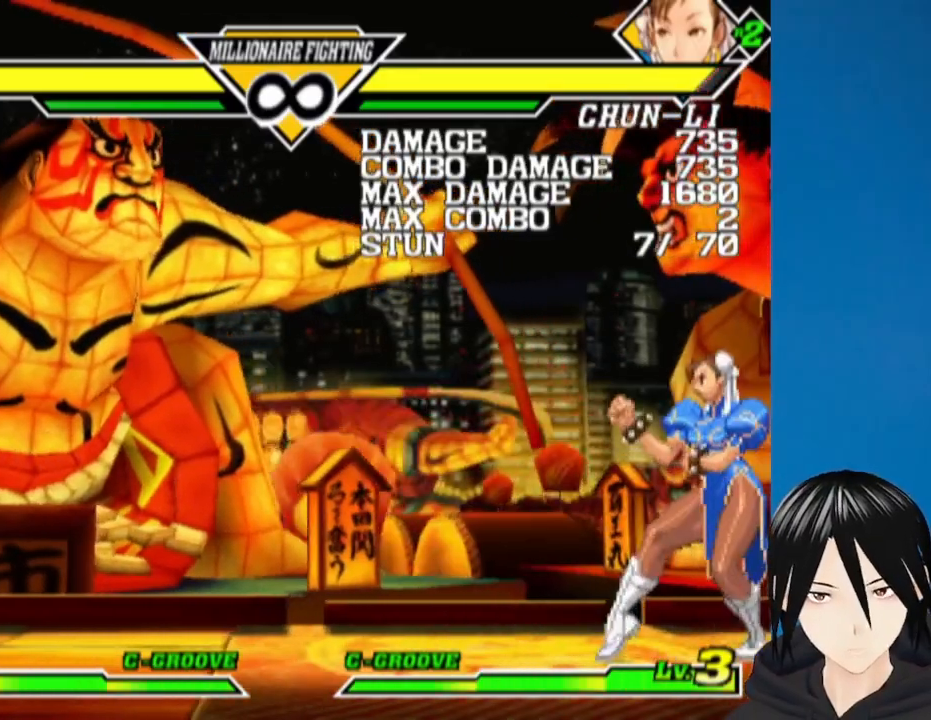
{"buttons": ["DPAD_LEFT"], "left_stick": "center", "right_stick": "right", "events": [[100, "DPAD_DOWN", "down"], [133, "DPAD_RIGHT", "up"], [183, "DPAD_LEFT", "down"], [233, "DPAD_DOWN", "up"], [267, "SQUARE", "down"], [467, "SQUARE", "up"]]}
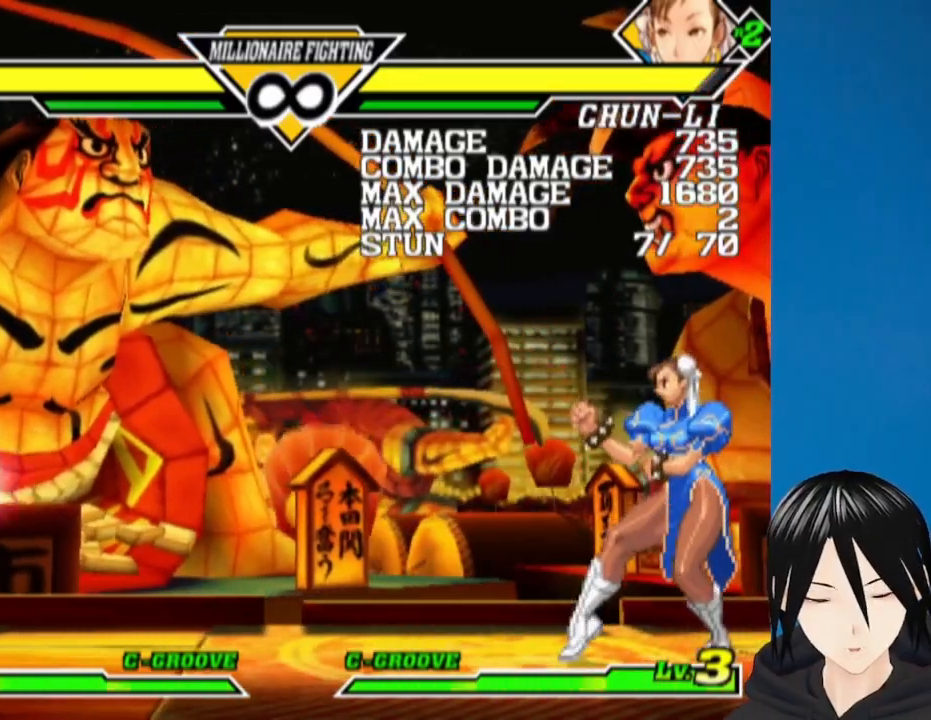
{"buttons": ["DPAD_DOWN", "DPAD_RIGHT"], "left_stick": "center", "right_stick": "right", "events": [[183, "DPAD_LEFT", "up"], [367, "DPAD_DOWN", "down"], [483, "DPAD_RIGHT", "down"]]}
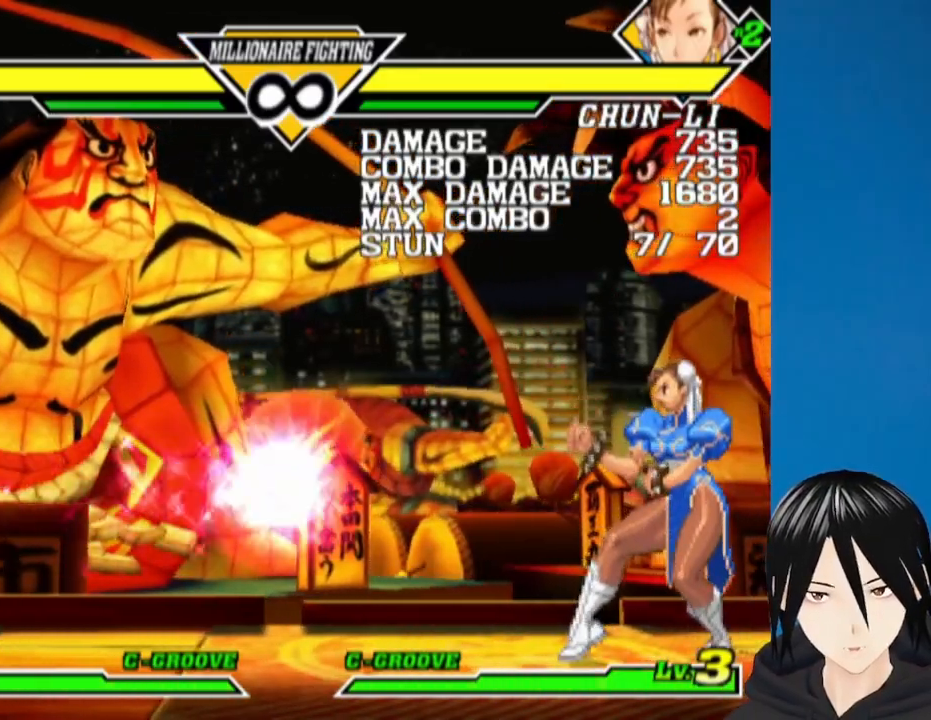
{"buttons": [], "left_stick": "center", "right_stick": "right", "events": [[17, "DPAD_DOWN", "up"], [67, "CROSS", "down"], [150, "CROSS", "up"], [233, "CROSS", "down"], [350, "CROSS", "up"], [483, "DPAD_RIGHT", "up"]]}
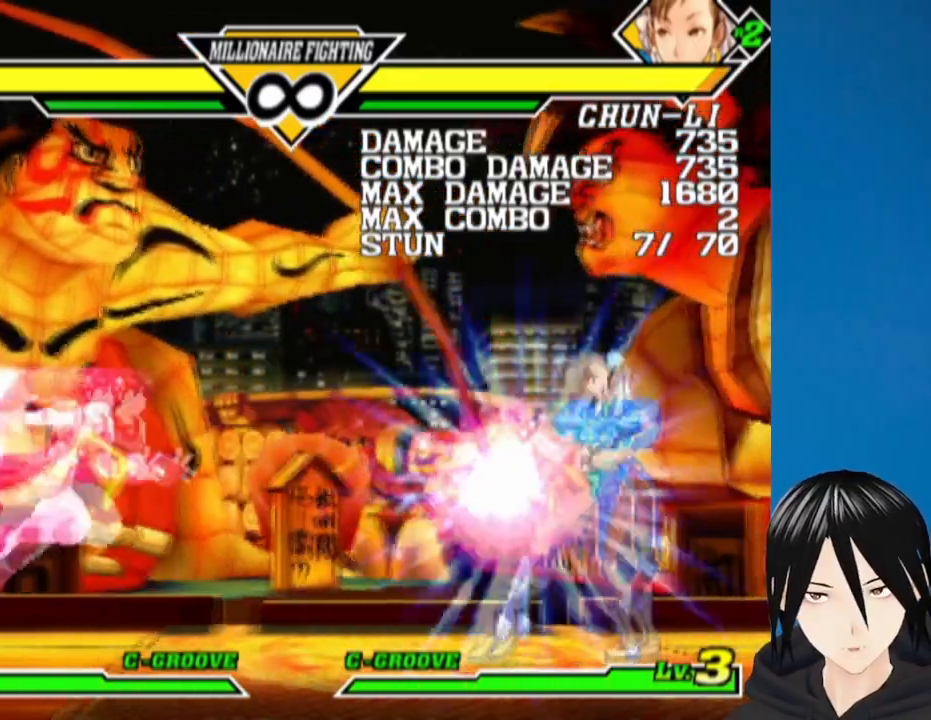
{"buttons": ["DPAD_RIGHT"], "left_stick": "center", "right_stick": "right", "events": [[167, "DPAD_DOWN", "down"], [267, "DPAD_RIGHT", "down"], [317, "DPAD_DOWN", "up"], [350, "CROSS", "down"], [500, "CROSS", "up"]]}
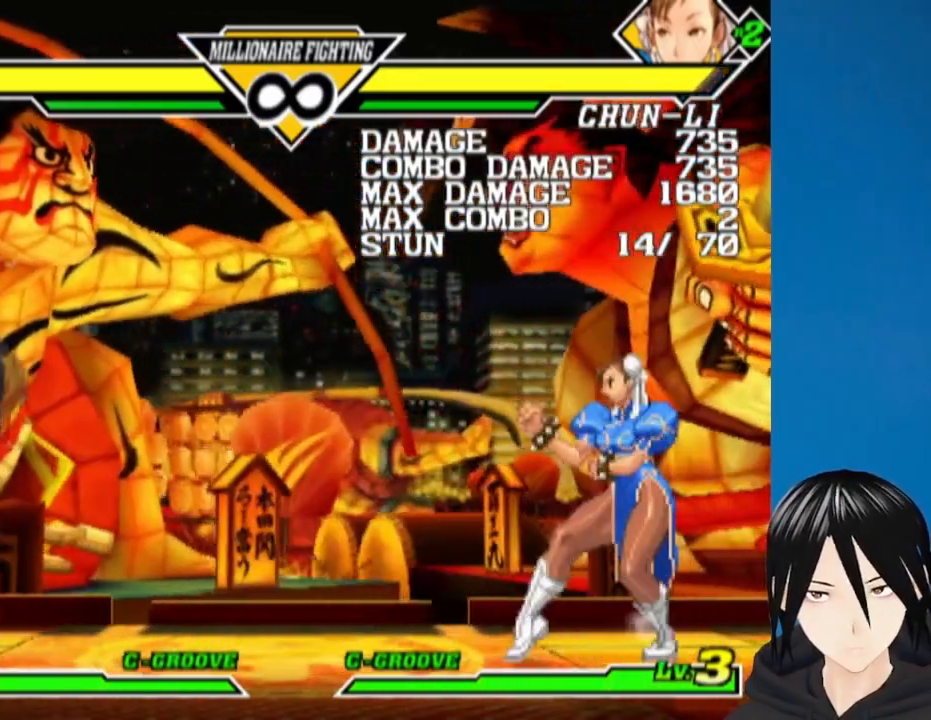
{"buttons": ["DPAD_DOWN", "DPAD_RIGHT"], "left_stick": "center", "right_stick": "right", "events": [[83, "DPAD_RIGHT", "up"], [283, "DPAD_RIGHT", "down"], [483, "DPAD_DOWN", "down"]]}
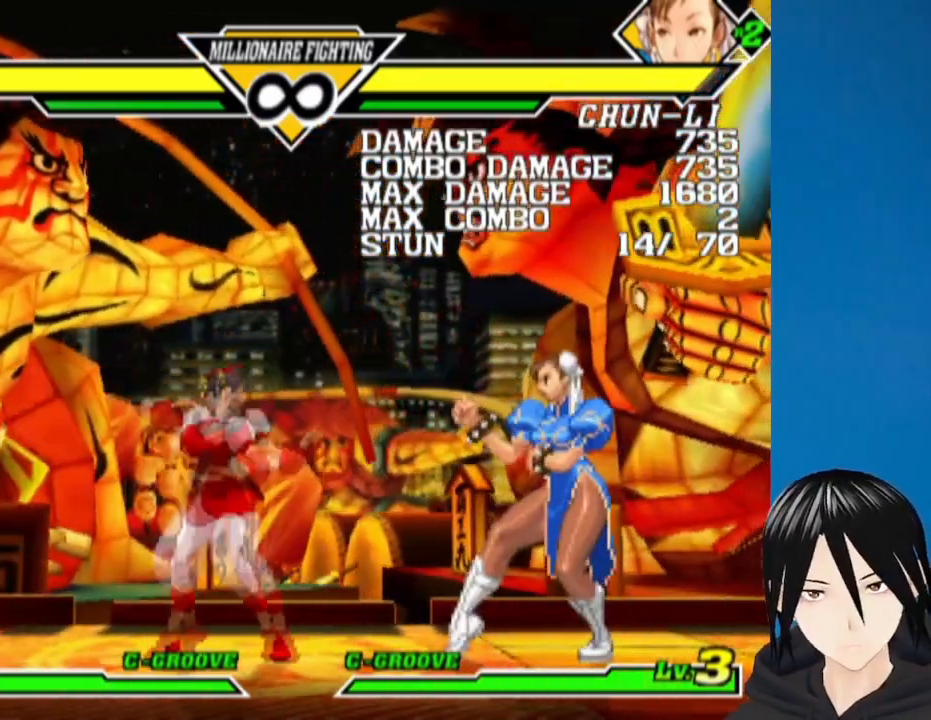
{"buttons": [], "left_stick": "center", "right_stick": "center", "events": [[33, "DPAD_RIGHT", "up"], [50, "L1", "down"], [133, "L1", "up"], [200, "DPAD_LEFT", "down"], [267, "DPAD_DOWN", "up"], [283, "right_stick", "center"], [317, "TRIANGLE", "down"], [433, "TRIANGLE", "up"], [450, "DPAD_LEFT", "up"]]}
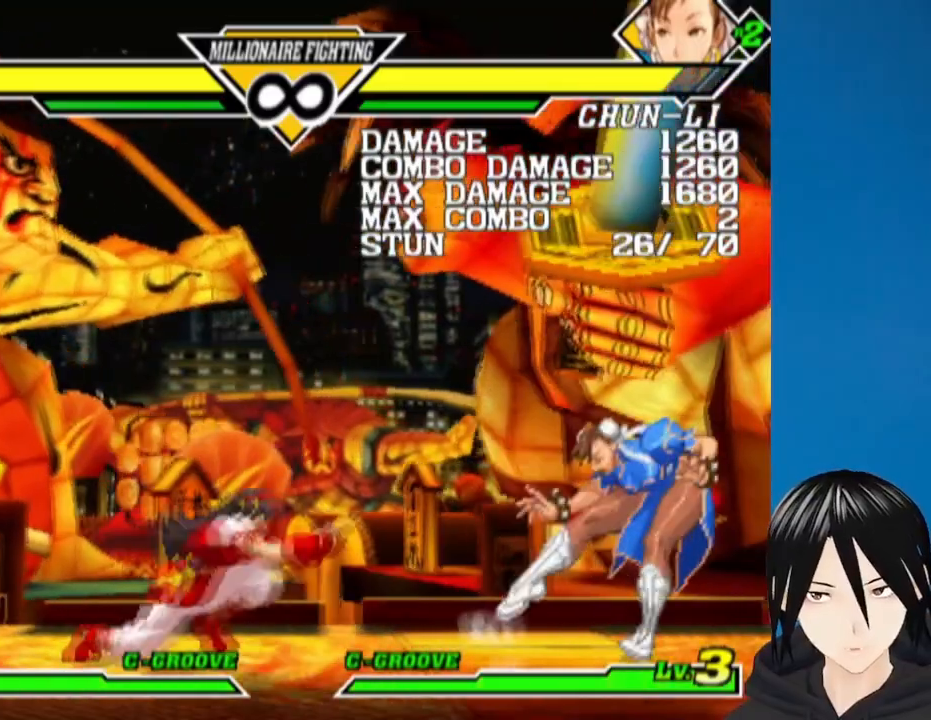
{"buttons": ["DPAD_DOWN", "DPAD_LEFT"], "left_stick": "center", "right_stick": "center", "events": [[117, "DPAD_DOWN", "down"], [200, "DPAD_DOWN", "up"], [367, "DPAD_DOWN", "down"], [450, "DPAD_LEFT", "down"]]}
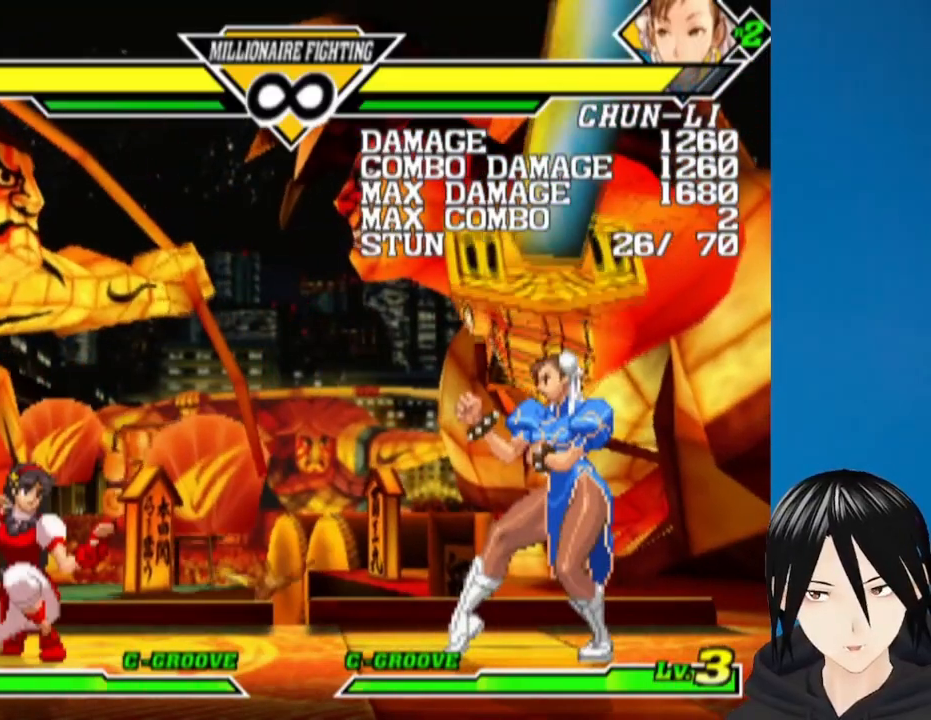
{"buttons": [], "left_stick": "center", "right_stick": "center", "events": [[17, "DPAD_DOWN", "up"], [33, "SQUARE", "down"], [150, "SQUARE", "up"], [217, "SQUARE", "down"], [283, "DPAD_LEFT", "up"], [350, "SQUARE", "up"]]}
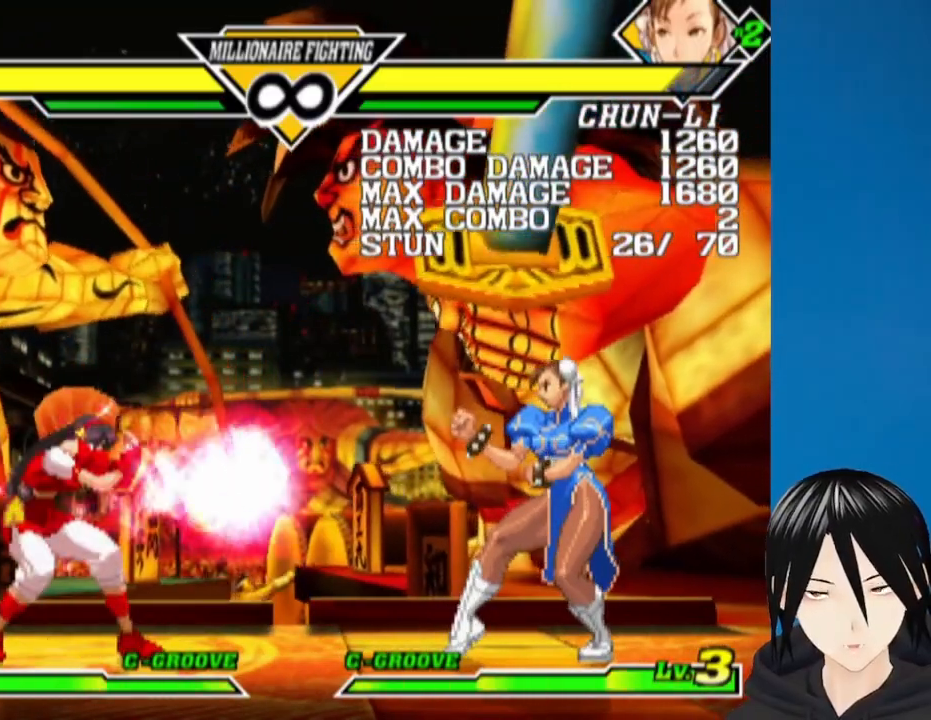
{"buttons": ["DPAD_RIGHT"], "left_stick": "center", "right_stick": "center", "events": [[217, "DPAD_RIGHT", "down"]]}
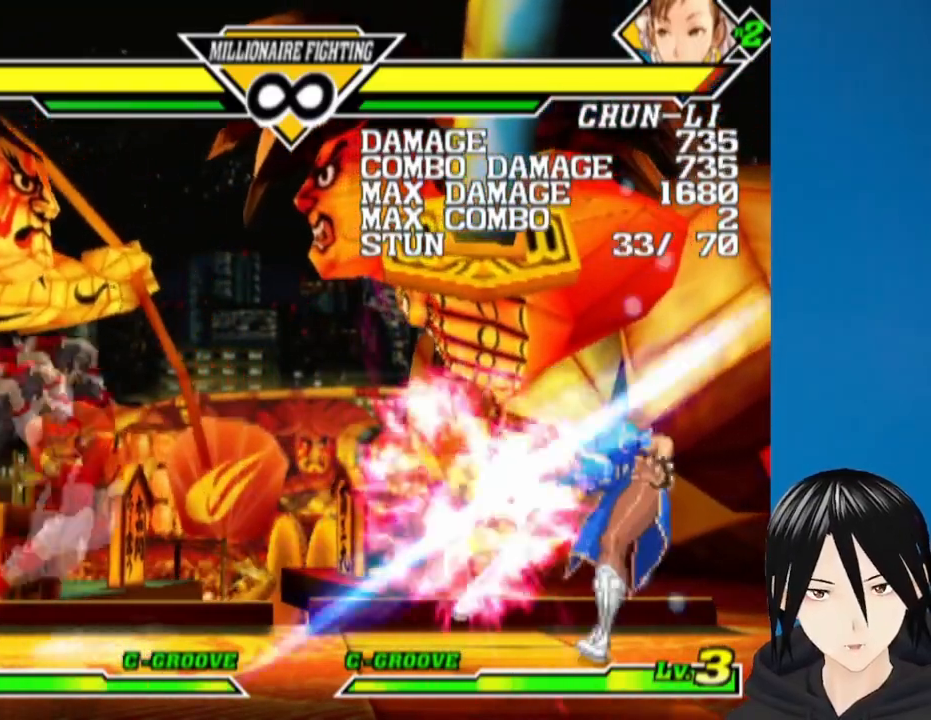
{"buttons": ["DPAD_LEFT"], "left_stick": "center", "right_stick": "center", "events": [[133, "DPAD_DOWN", "down"], [167, "DPAD_RIGHT", "up"], [200, "DPAD_LEFT", "down"], [283, "DPAD_DOWN", "up"], [283, "L1", "down"], [400, "L1", "up"]]}
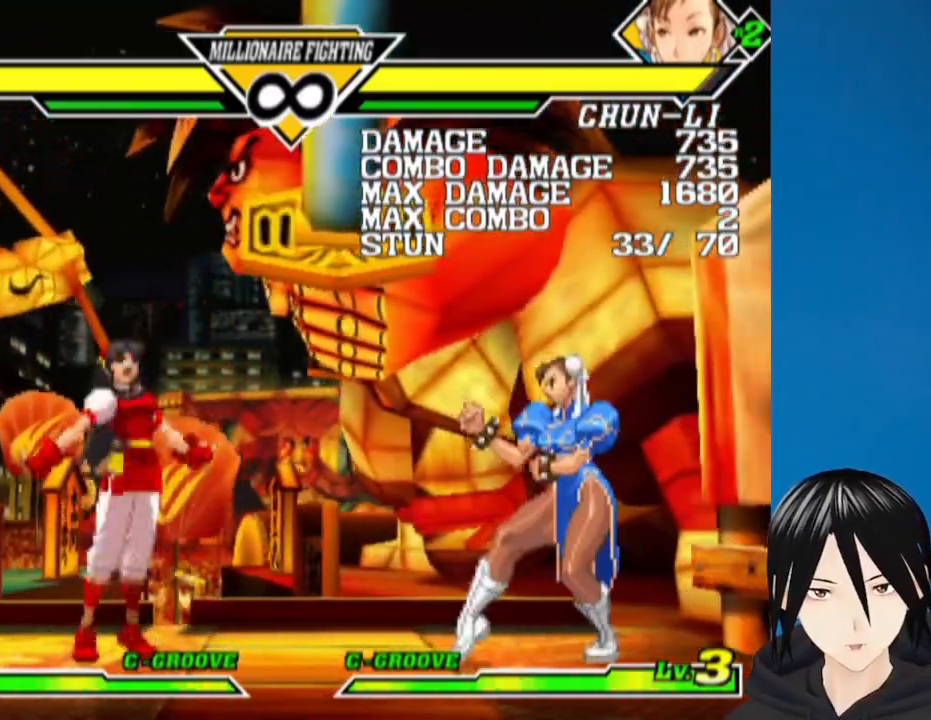
{"buttons": [], "left_stick": "center", "right_stick": "center", "events": [[183, "DPAD_LEFT", "up"]]}
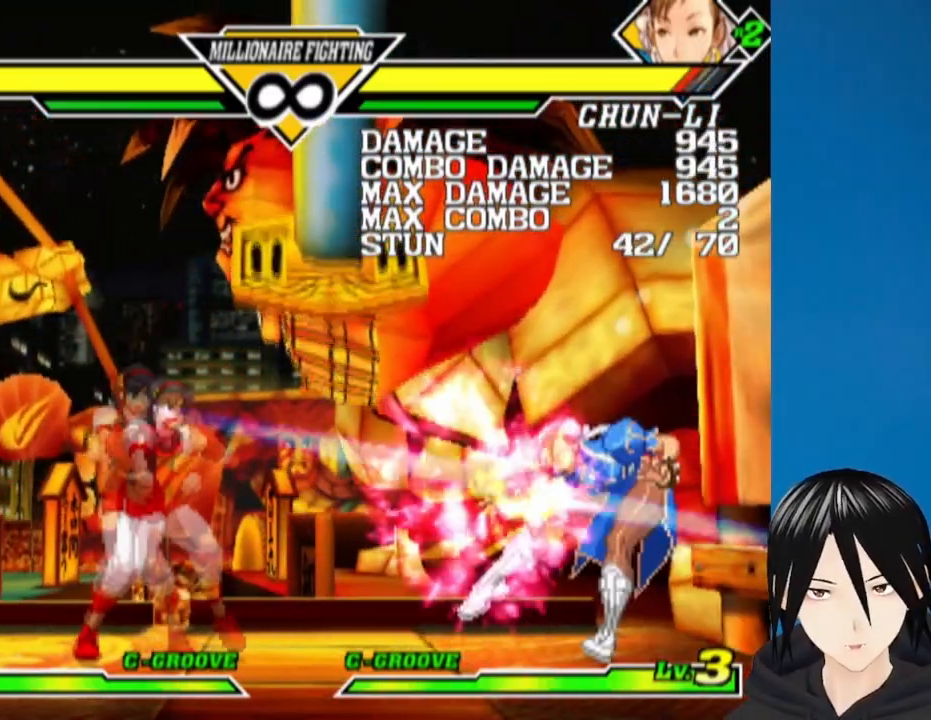
{"buttons": ["DPAD_RIGHT"], "left_stick": "center", "right_stick": "center", "events": [[67, "DPAD_RIGHT", "down"], [117, "DPAD_RIGHT", "up"], [183, "DPAD_RIGHT", "down"]]}
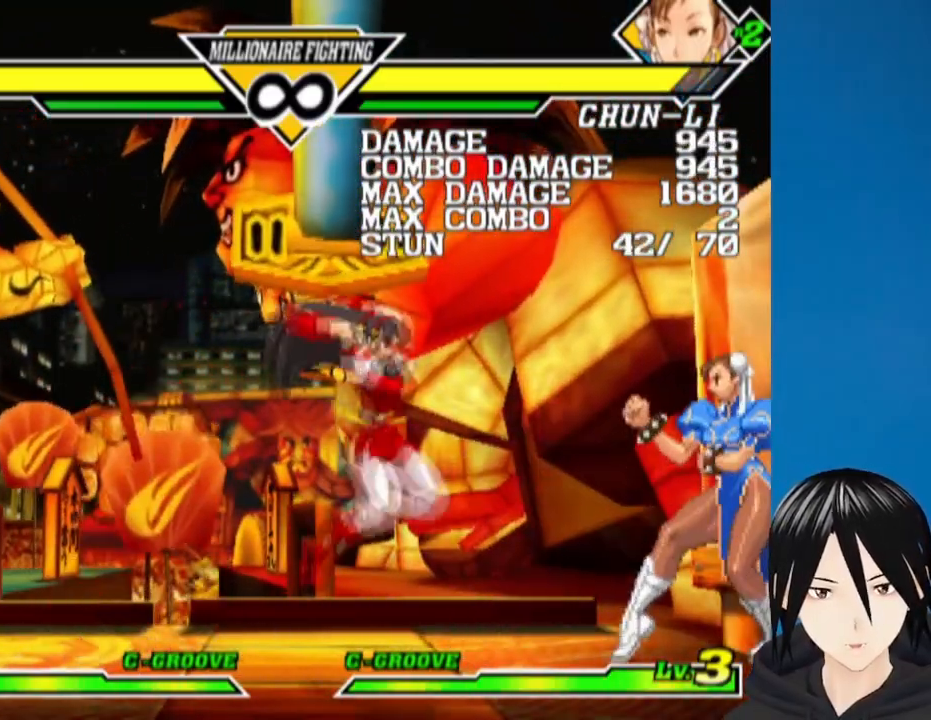
{"buttons": ["L1", "DPAD_LEFT"], "left_stick": "center", "right_stick": "right", "events": [[117, "DPAD_DOWN", "down"], [133, "DPAD_RIGHT", "up"], [133, "right_stick", "right"], [267, "L1", "down"], [300, "DPAD_LEFT", "down"], [367, "DPAD_DOWN", "up"], [383, "L1", "up"], [500, "L1", "down"]]}